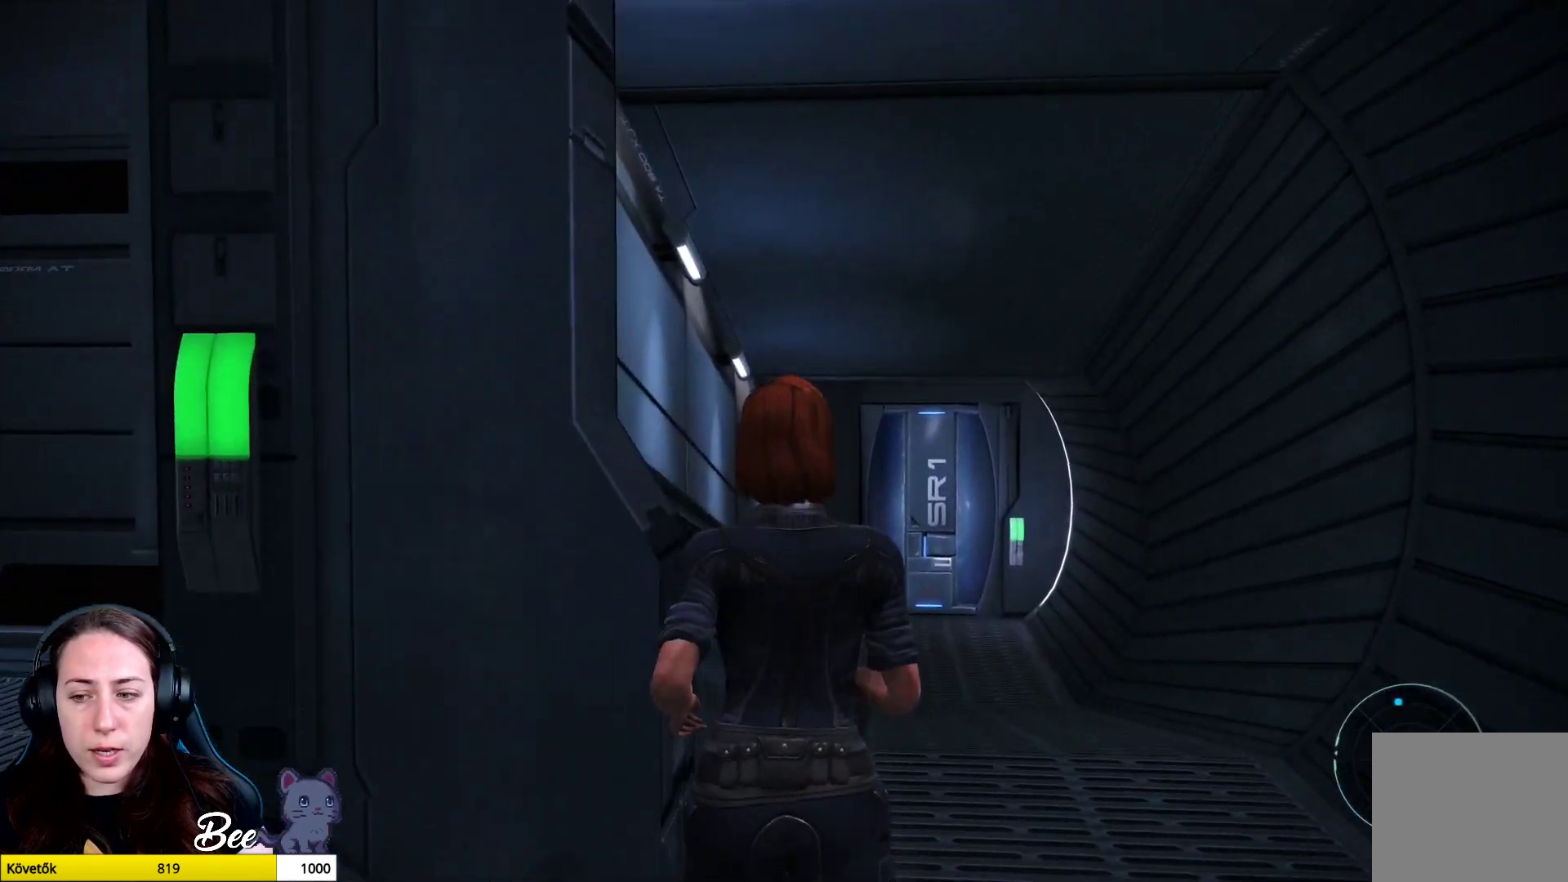
Gameplay with a controller (PlayStation layout); each line is a JSON object with the inputs held at the frame after it. "events" lists button and stick changes between this image and that frame as [ms after this image, input, new state], when the widget could be followed in between.
{"buttons": [], "left_stick": "up", "right_stick": "center", "events": []}
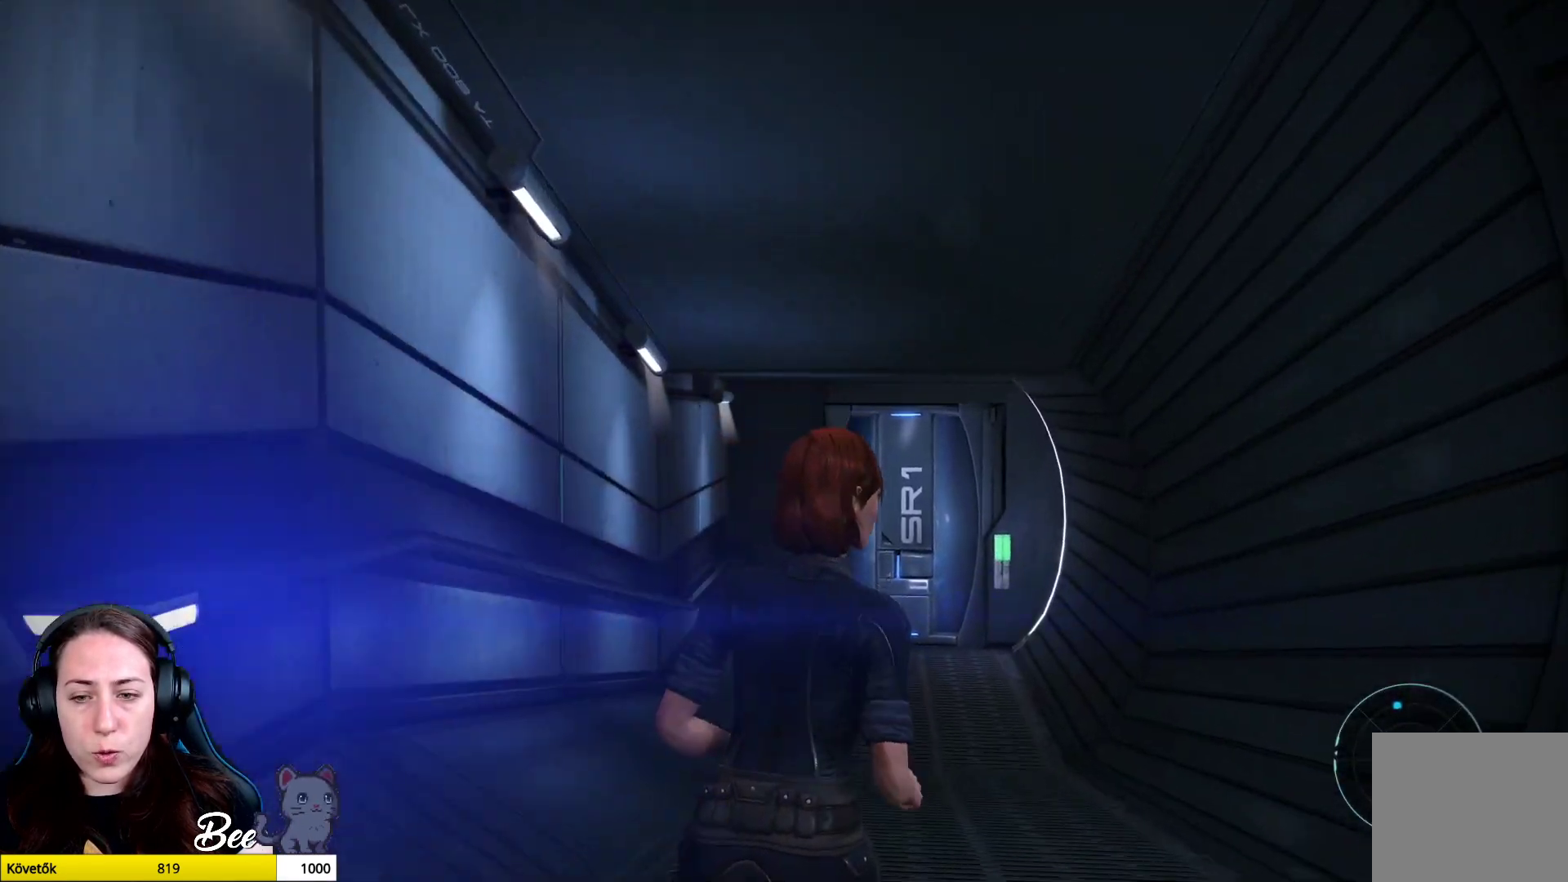
{"buttons": [], "left_stick": "up", "right_stick": "center", "events": []}
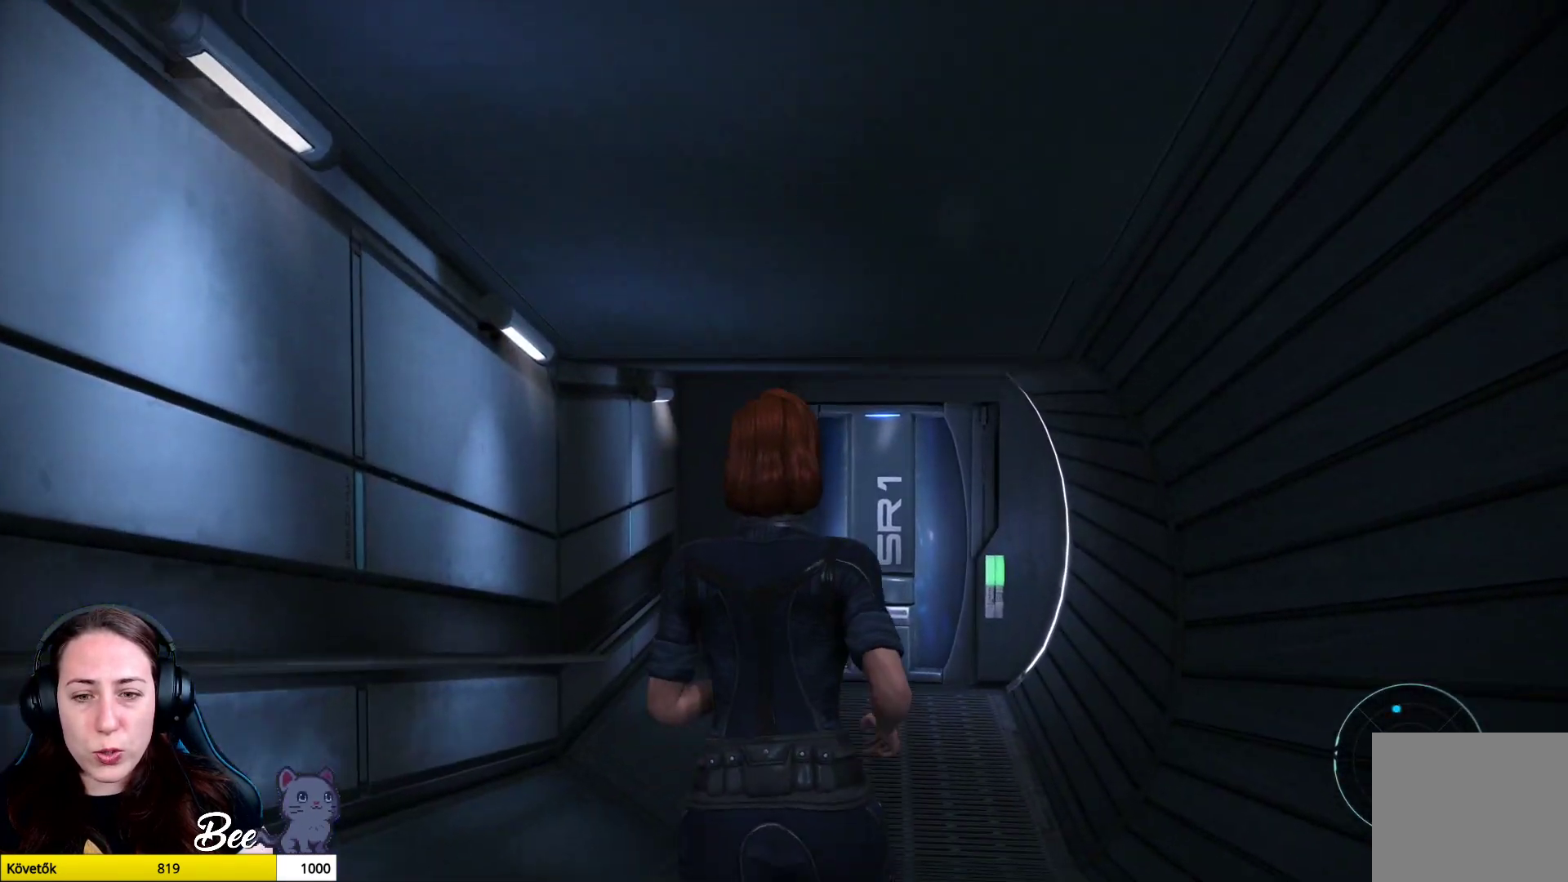
{"buttons": [], "left_stick": "up", "right_stick": "center", "events": []}
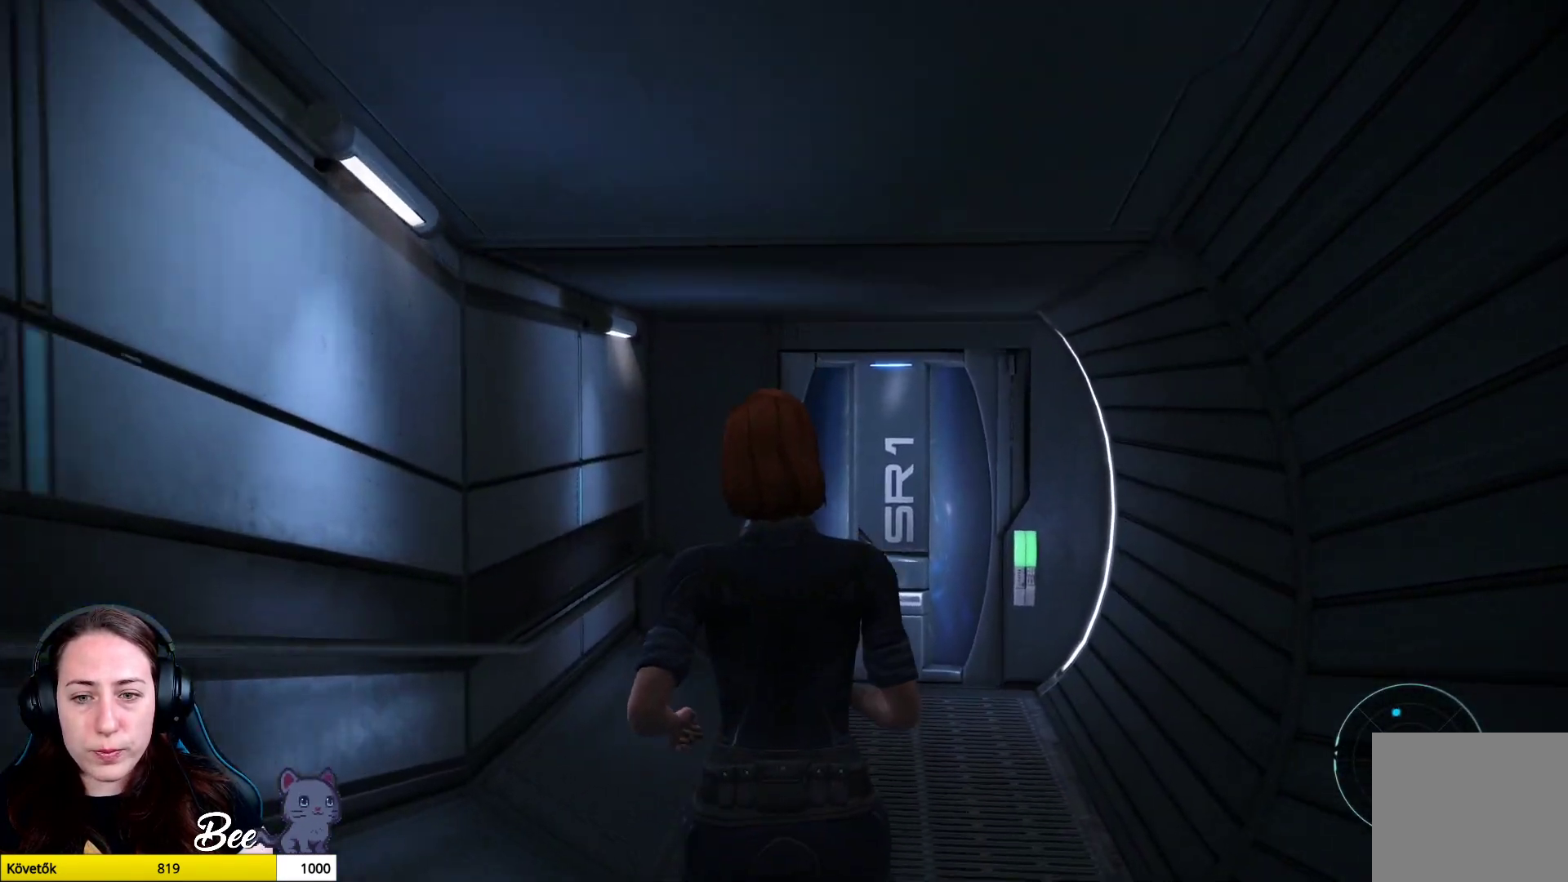
{"buttons": [], "left_stick": "up", "right_stick": "right", "events": [[100, "right_stick", "right"], [317, "right_stick", "center"], [501, "right_stick", "right"]]}
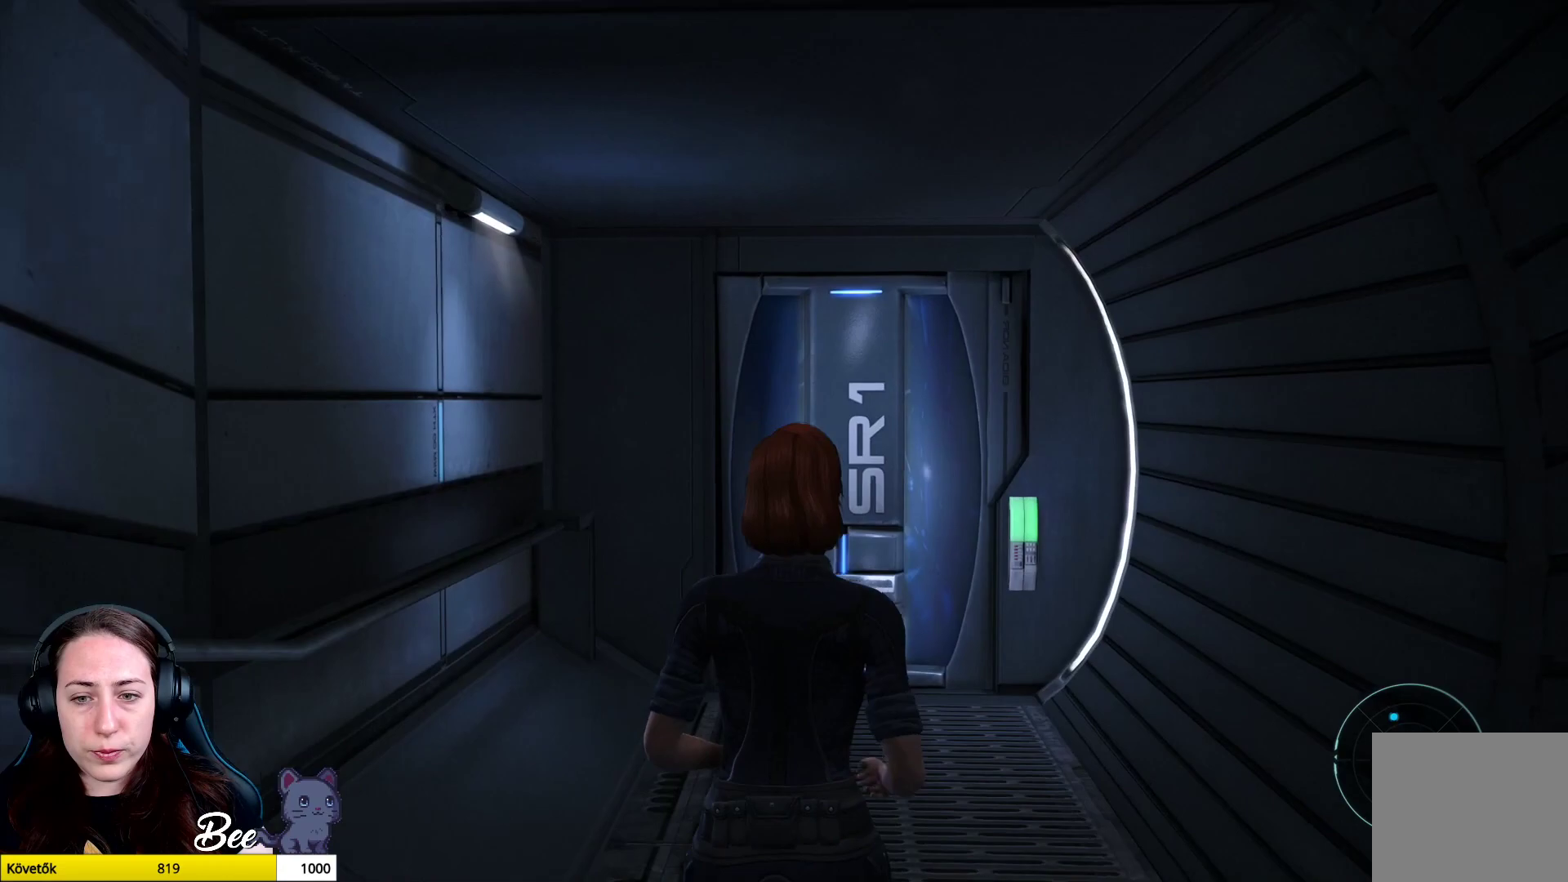
{"buttons": [], "left_stick": "up", "right_stick": "center", "events": [[183, "right_stick", "center"]]}
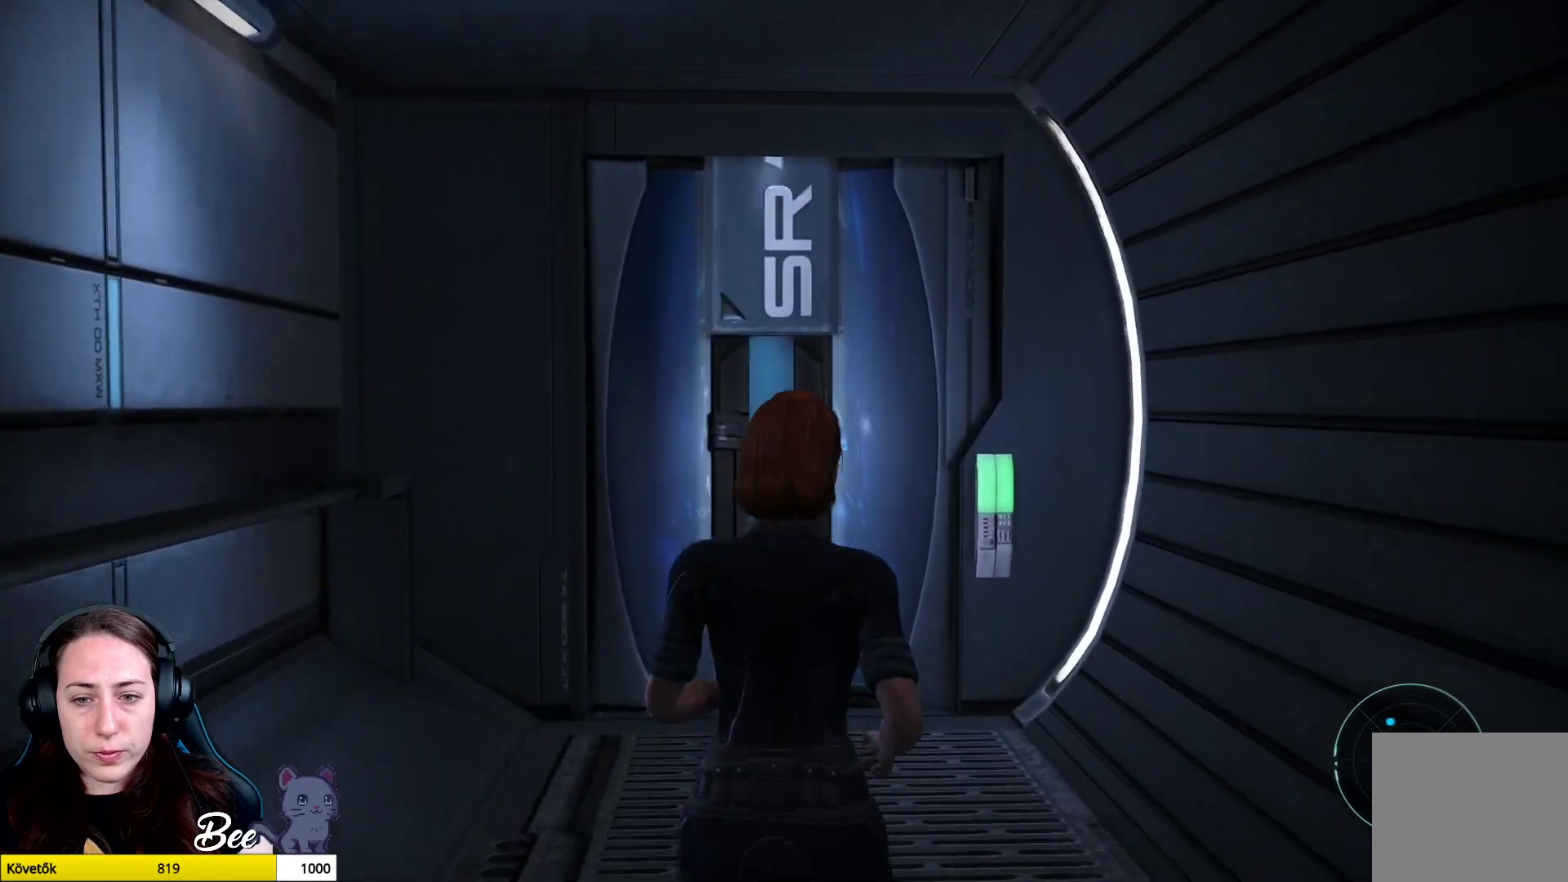
{"buttons": [], "left_stick": "center", "right_stick": "center", "events": [[367, "left_stick", "center"]]}
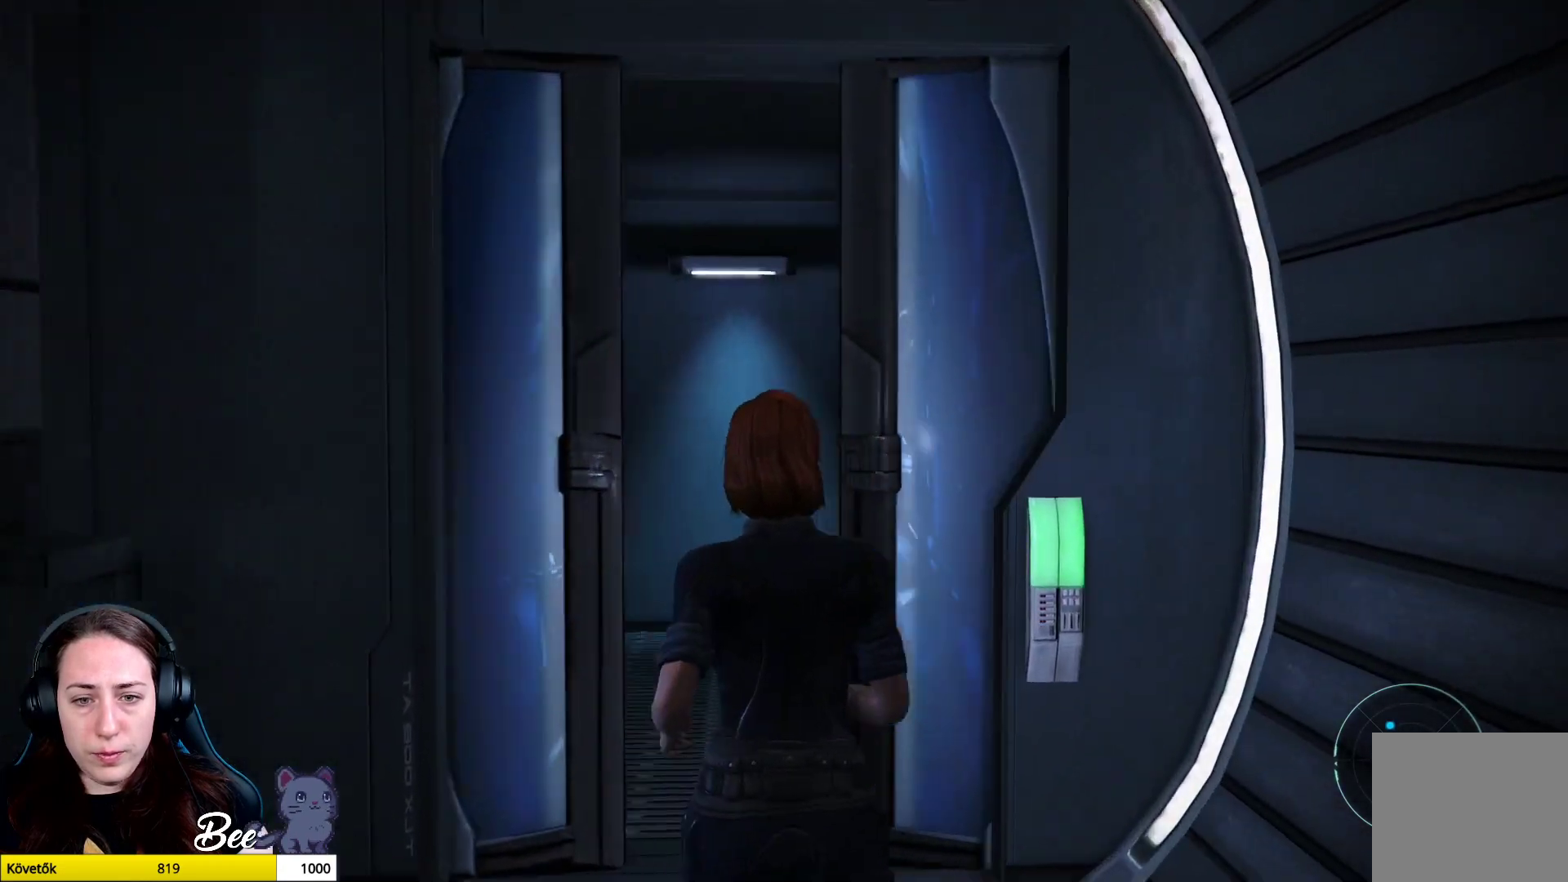
{"buttons": [], "left_stick": "up", "right_stick": "center", "events": [[83, "right_stick", "left"], [150, "left_stick", "up"], [400, "right_stick", "center"]]}
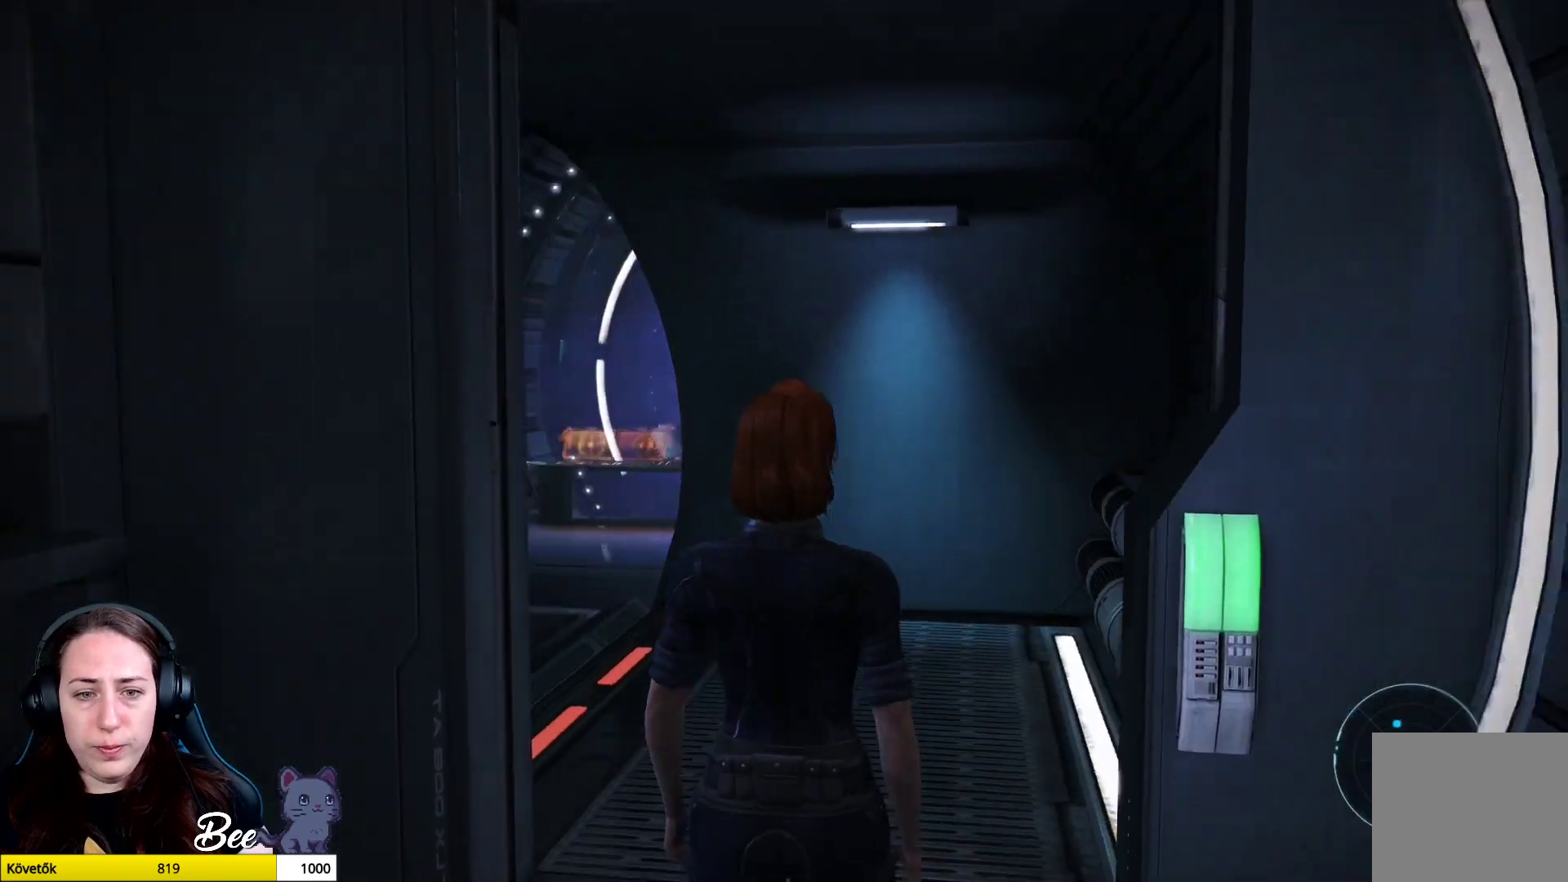
{"buttons": [], "left_stick": "up", "right_stick": "left", "events": [[284, "right_stick", "left"]]}
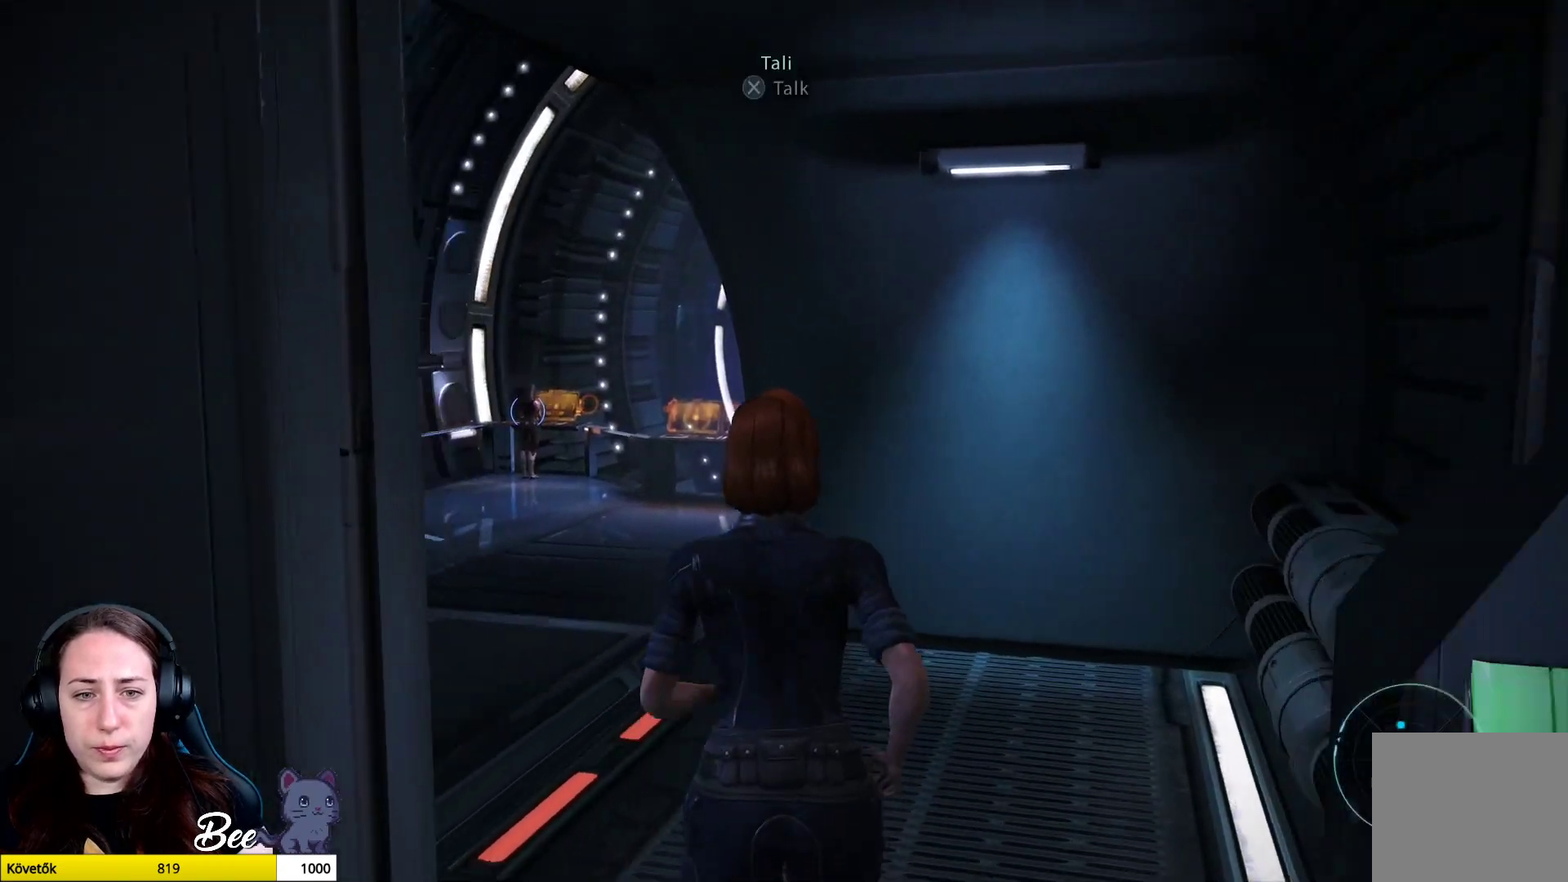
{"buttons": [], "left_stick": "up", "right_stick": "center", "events": [[100, "right_stick", "center"]]}
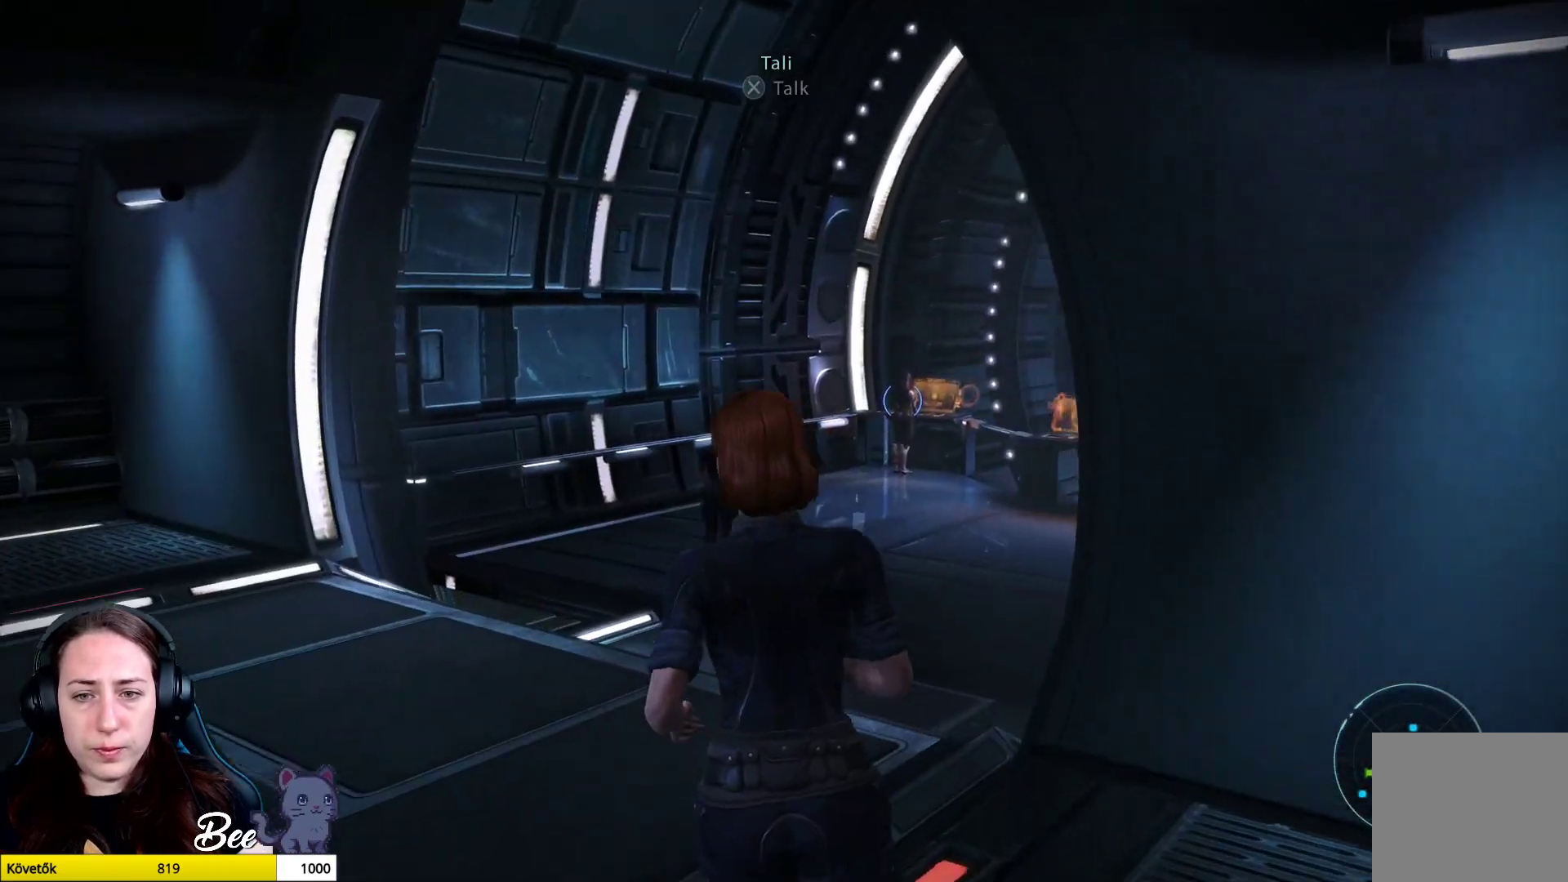
{"buttons": [], "left_stick": "up", "right_stick": "center", "events": []}
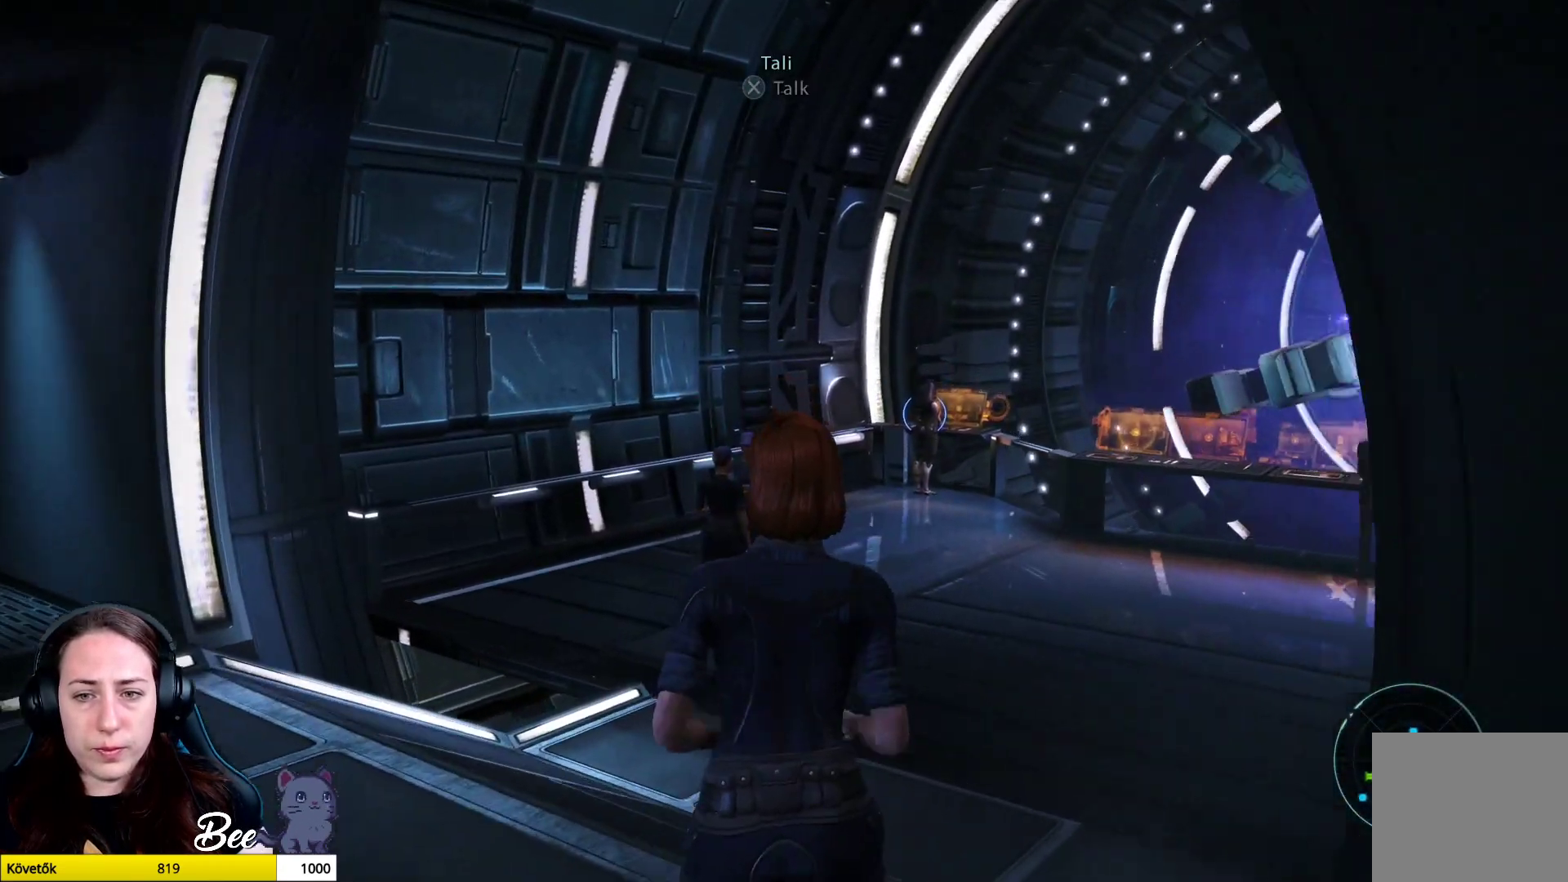
{"buttons": [], "left_stick": "up", "right_stick": "right", "events": [[300, "right_stick", "right"]]}
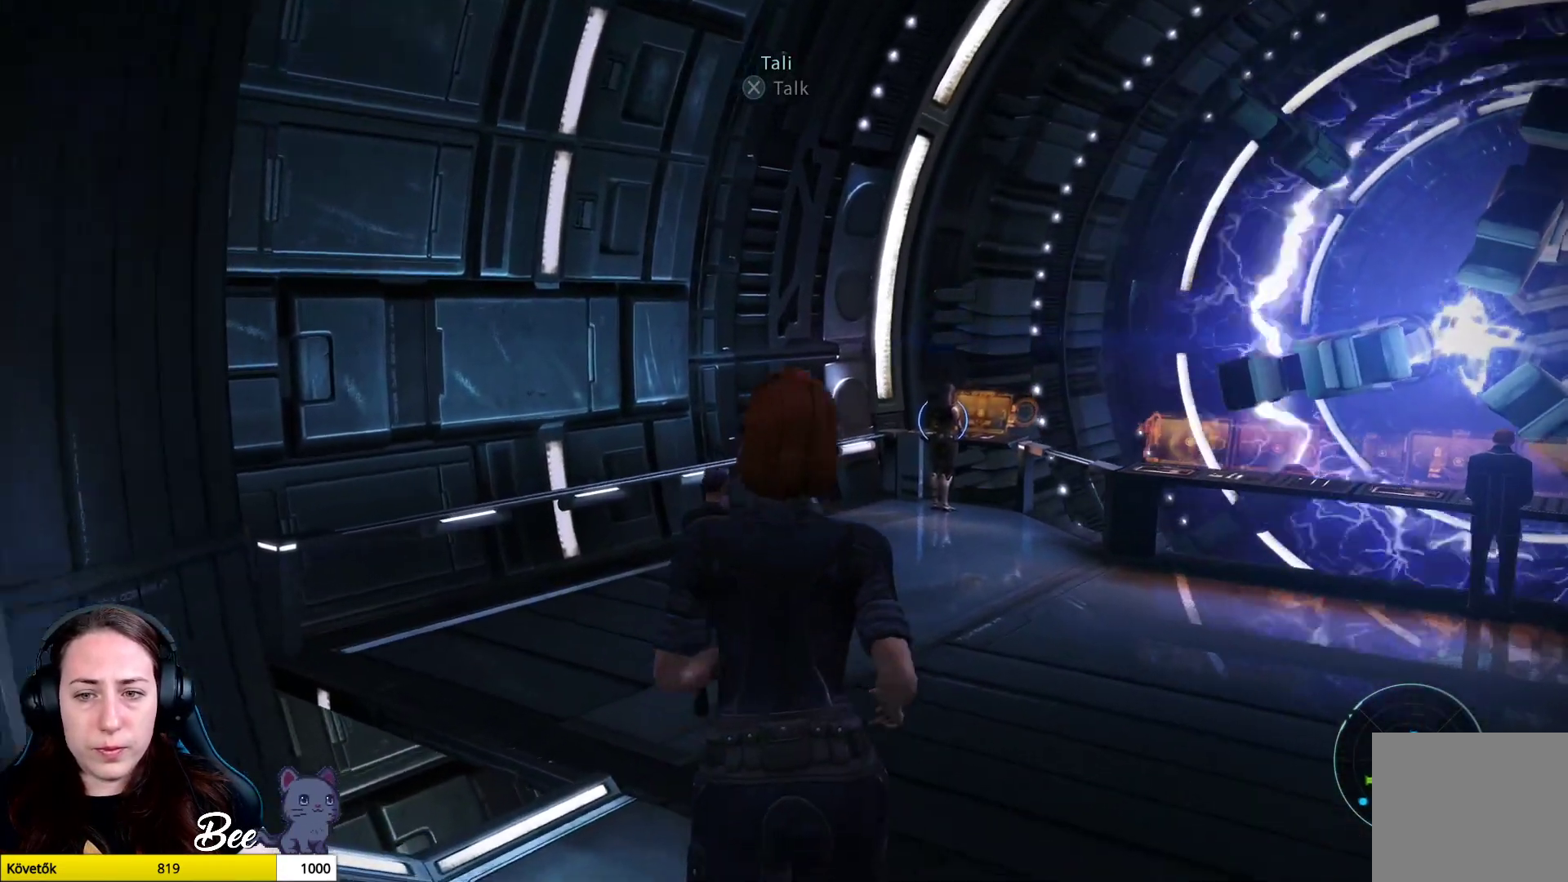
{"buttons": [], "left_stick": "up", "right_stick": "right", "events": []}
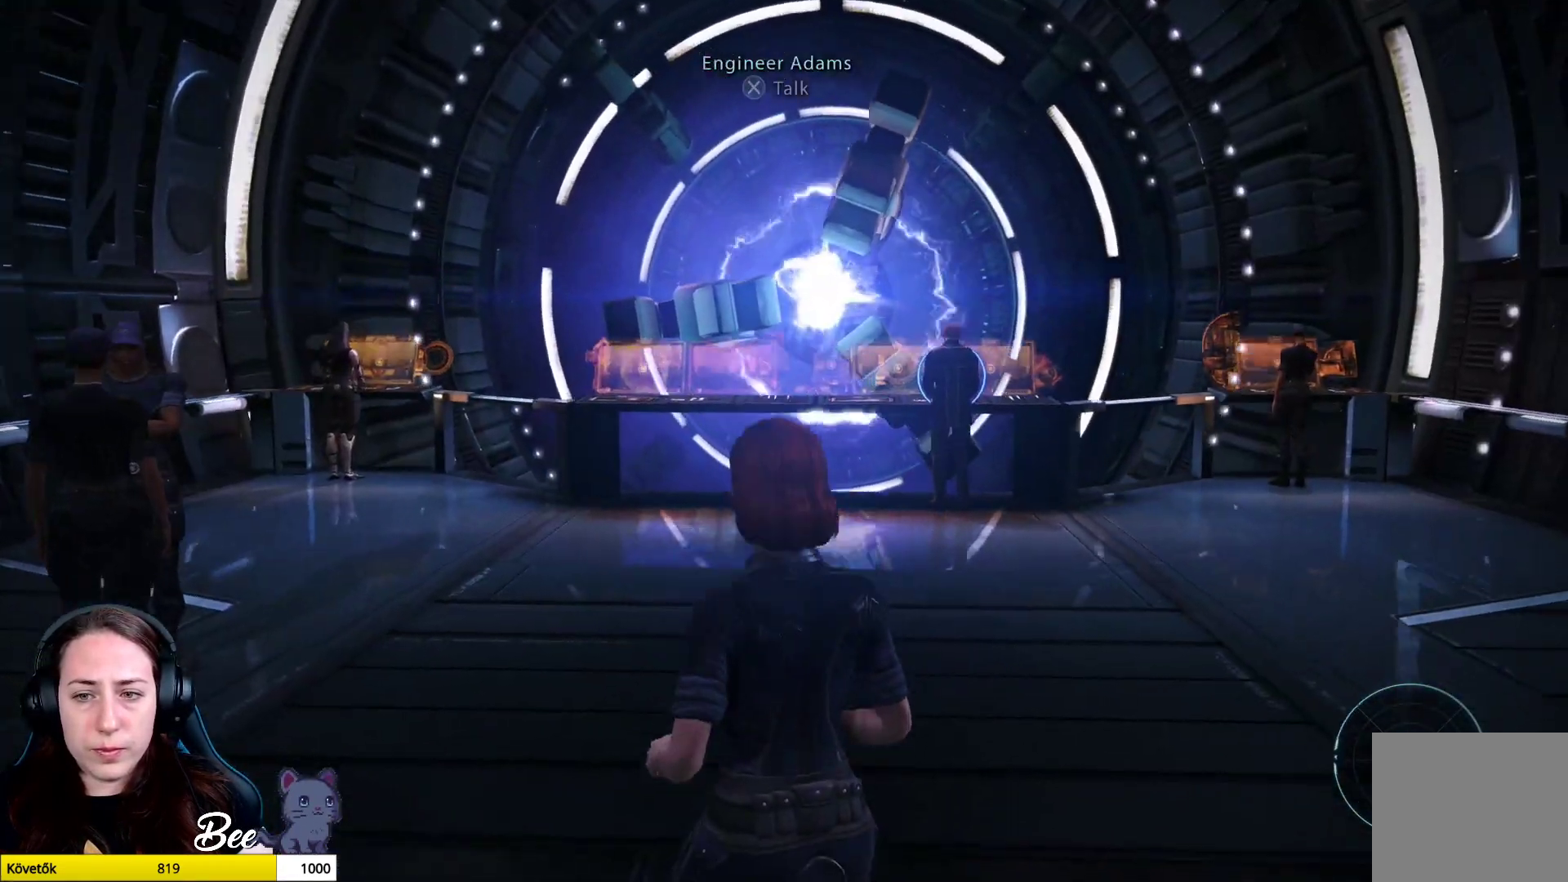
{"buttons": [], "left_stick": "up", "right_stick": "right", "events": [[167, "right_stick", "center"], [484, "right_stick", "right"]]}
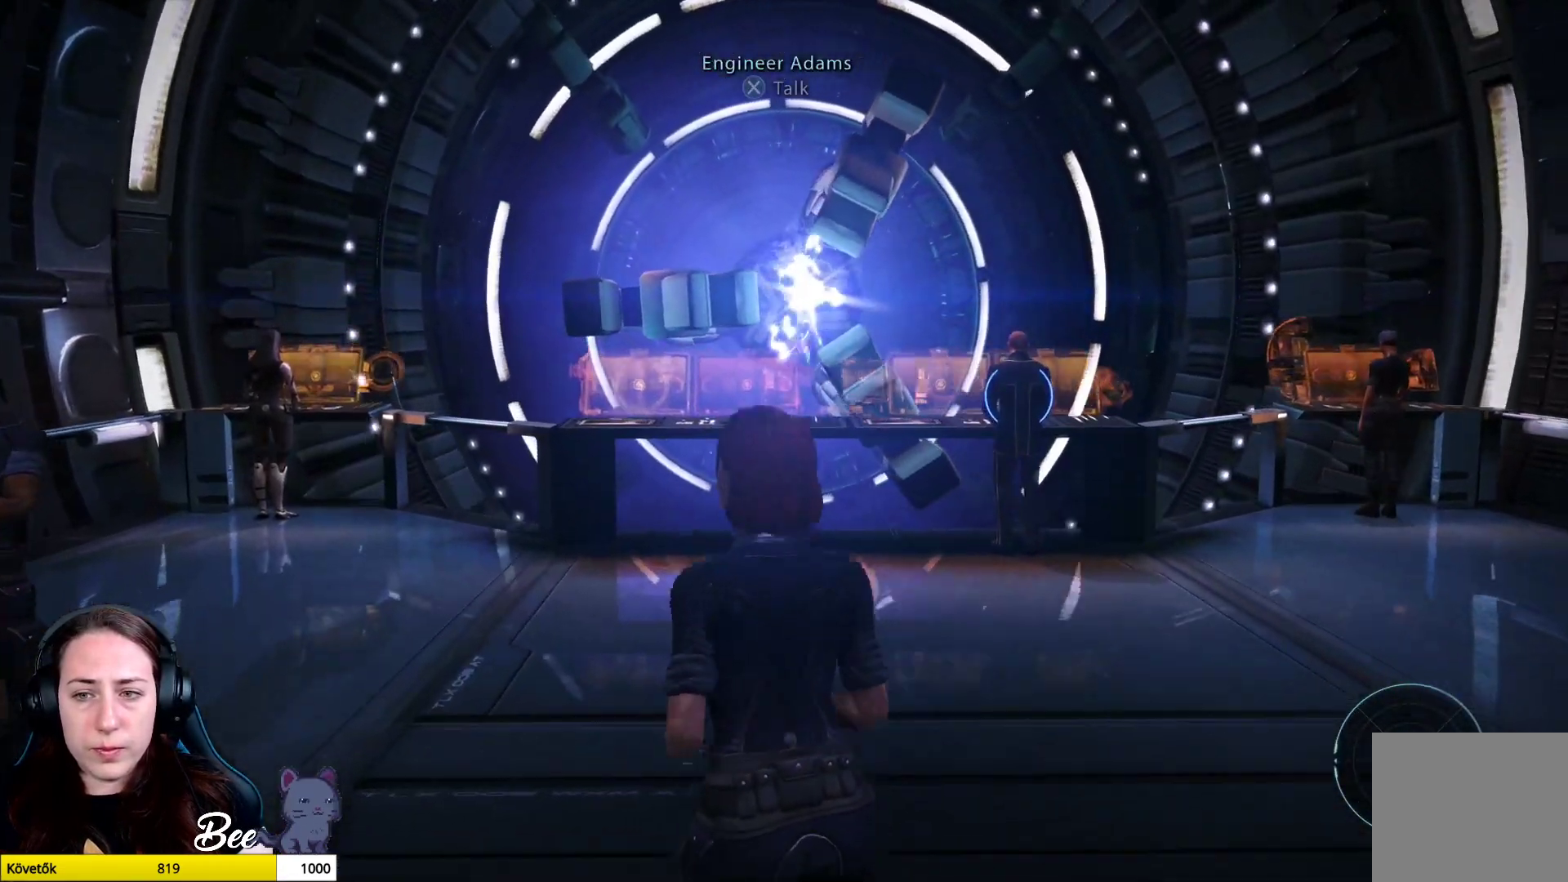
{"buttons": [], "left_stick": "up", "right_stick": "right", "events": []}
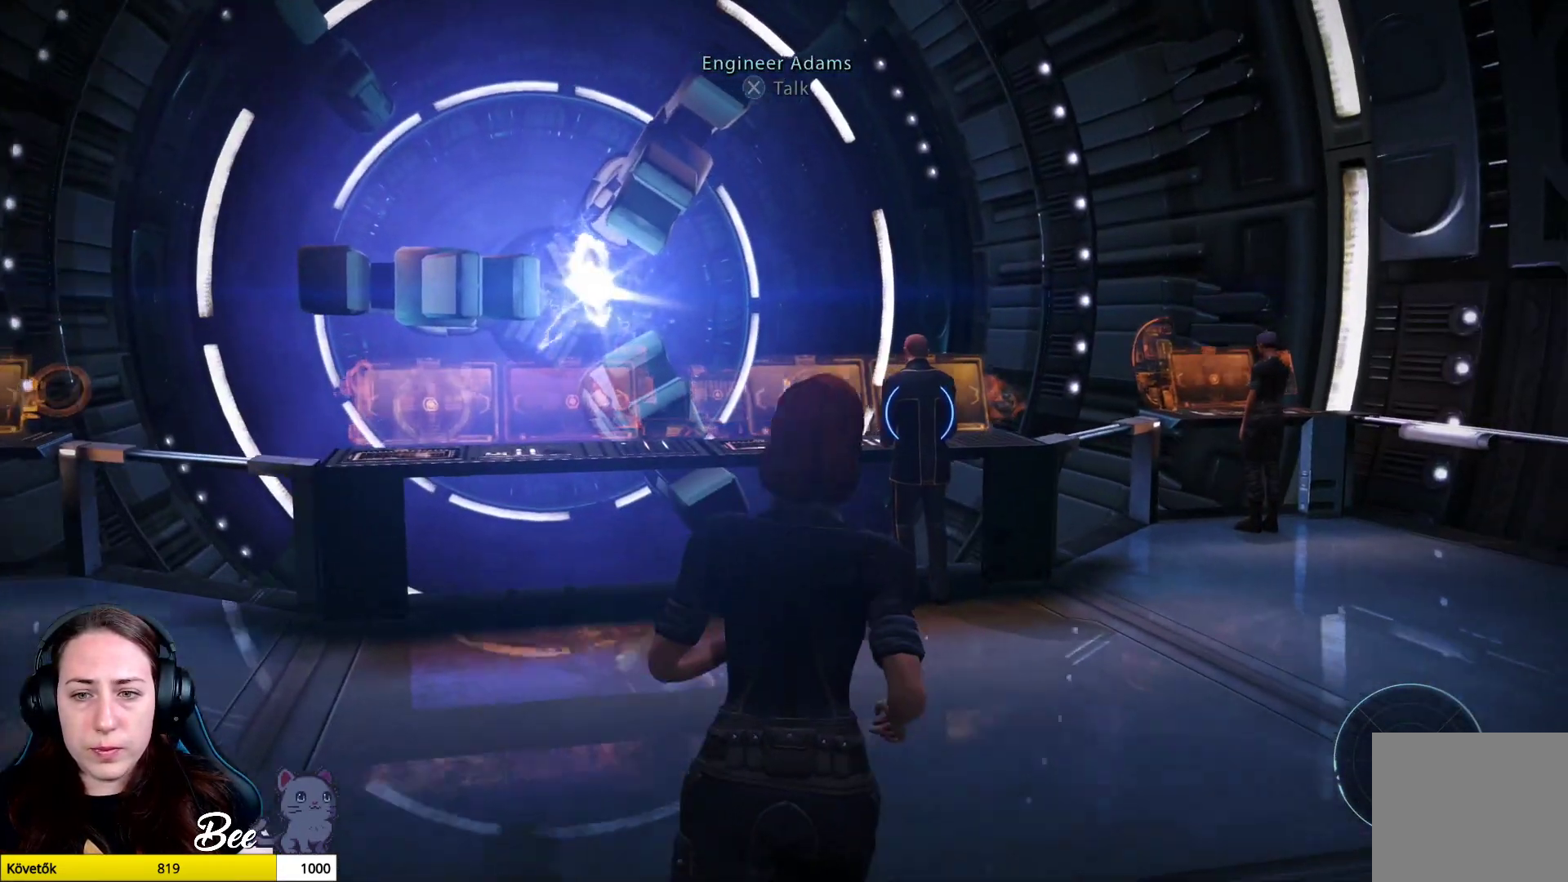
{"buttons": [], "left_stick": "up", "right_stick": "center", "events": [[300, "right_stick", "center"]]}
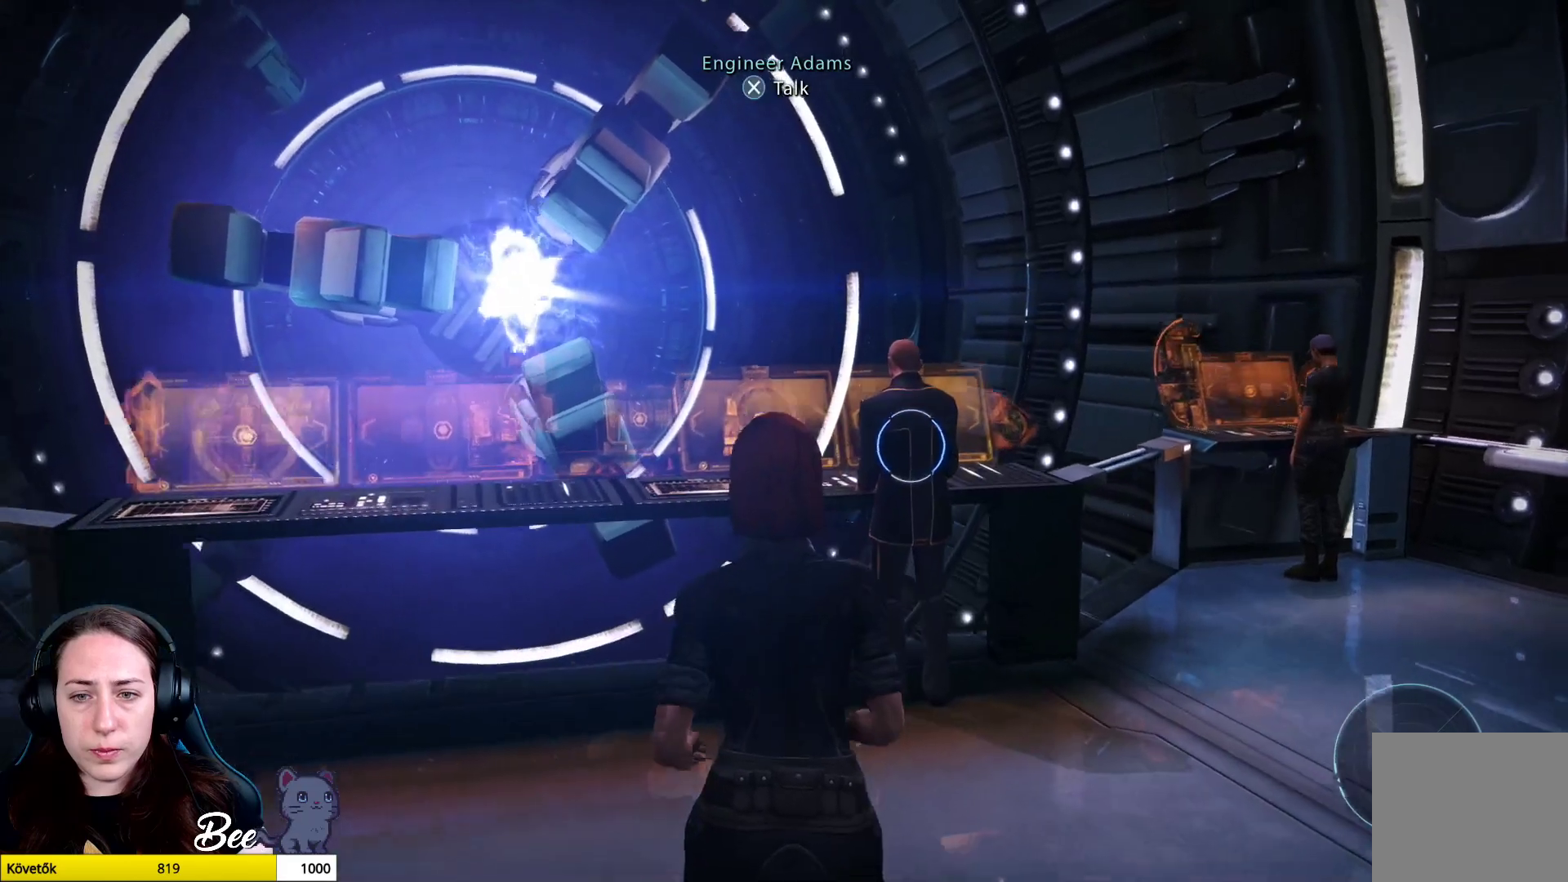
{"buttons": ["CROSS"], "left_stick": "center", "right_stick": "center", "events": [[417, "left_stick", "center"], [451, "CROSS", "down"]]}
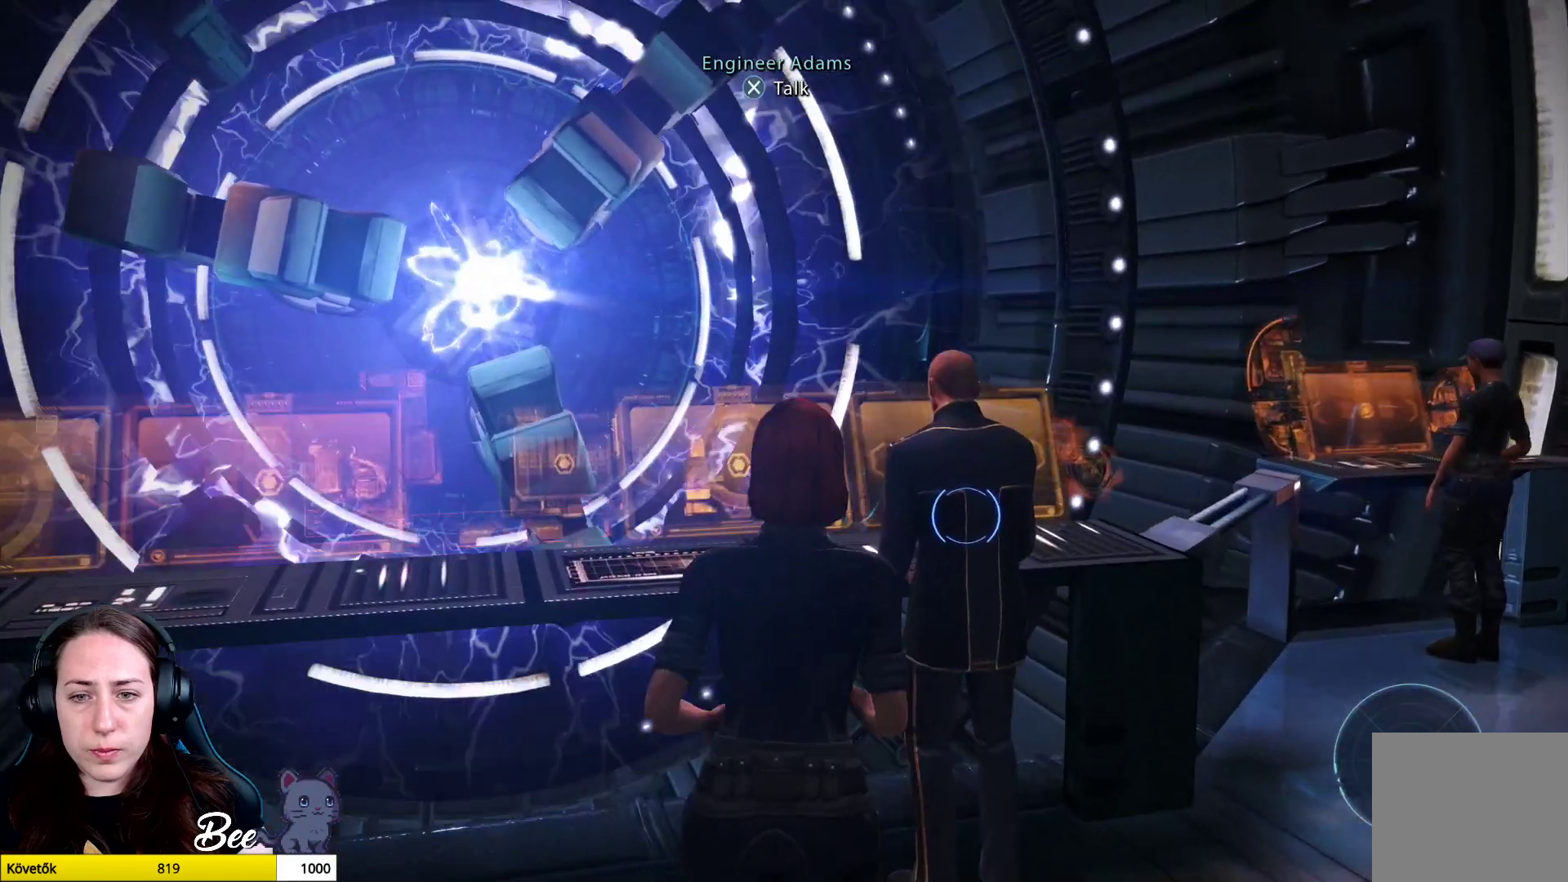
{"buttons": [], "left_stick": "center", "right_stick": "center", "events": [[67, "CROSS", "up"]]}